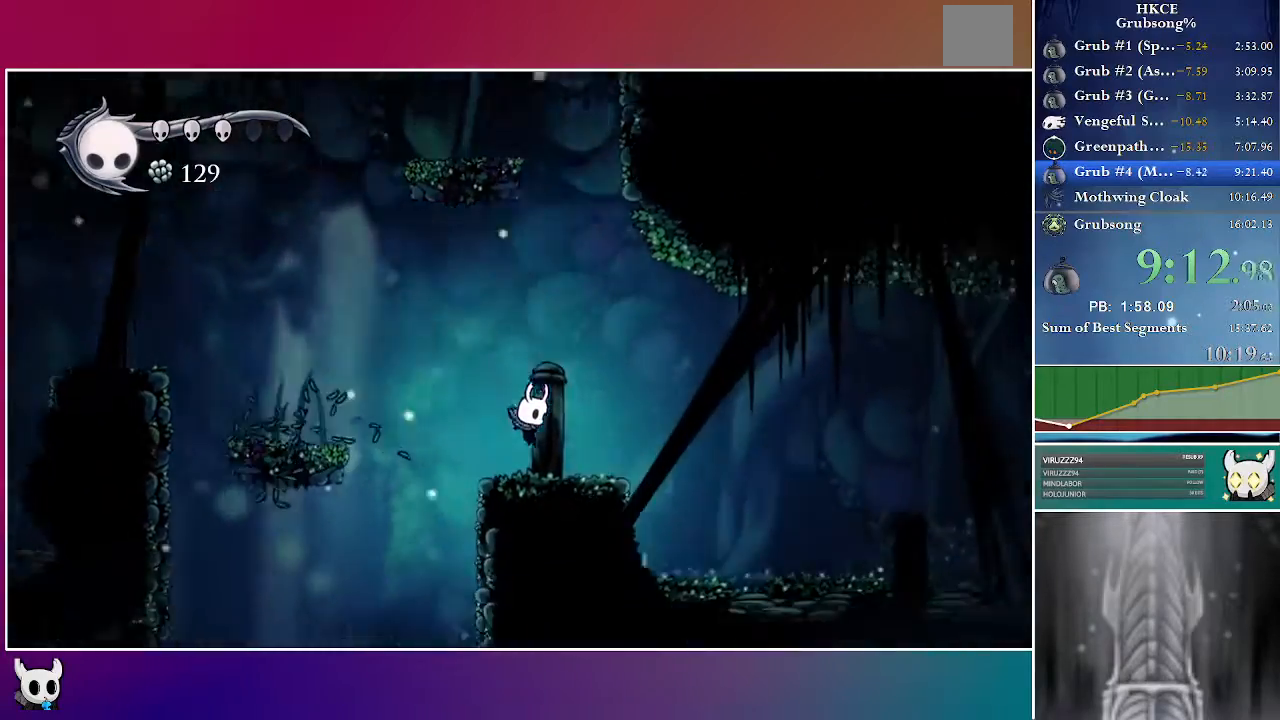
Gameplay with a controller (Xbox layout); each line is a JSON object with the inputs held at the frame after it (dt_ms = milliseconds from this image to that frame). "events" lists button and stick changes between this image and that frame as [ms after this image, input, new state], when the widget could be followed in between. Not read: L3 R3.
{"dt_ms": 500, "buttons": ["DPAD_RIGHT"], "left_stick": "center", "right_stick": "center", "events": []}
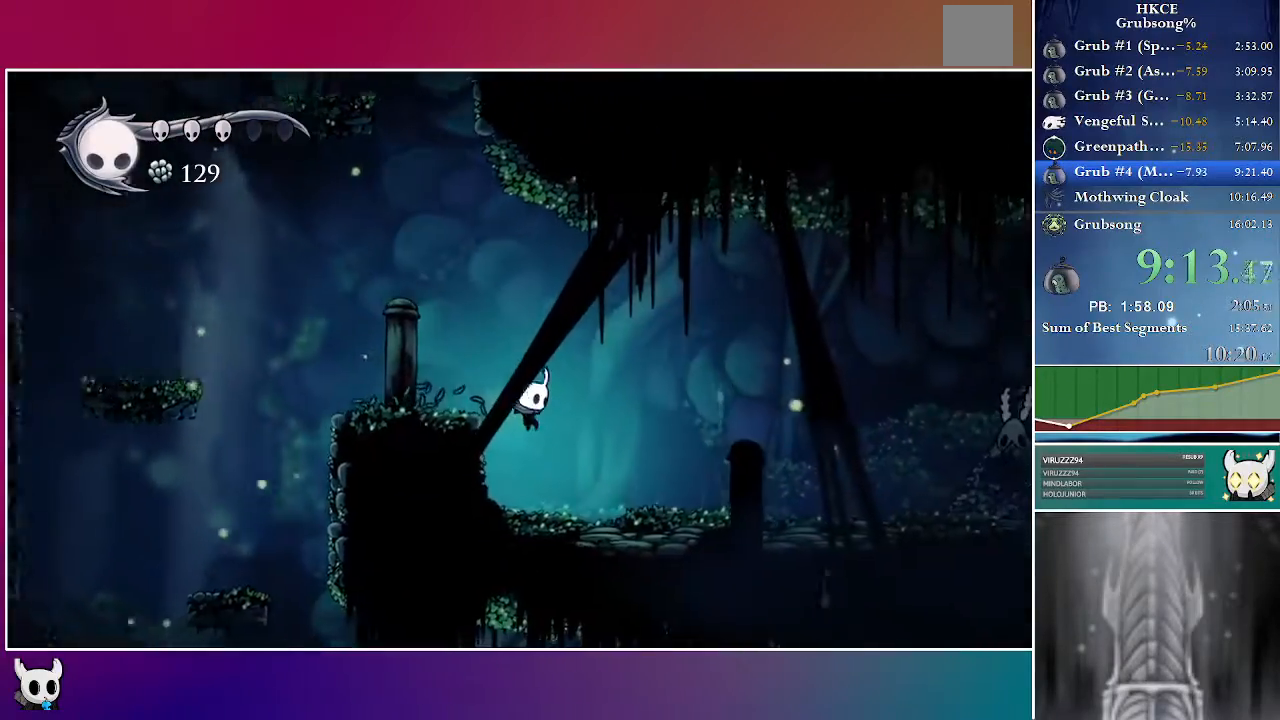
{"dt_ms": 500, "buttons": ["DPAD_RIGHT"], "left_stick": "center", "right_stick": "center", "events": []}
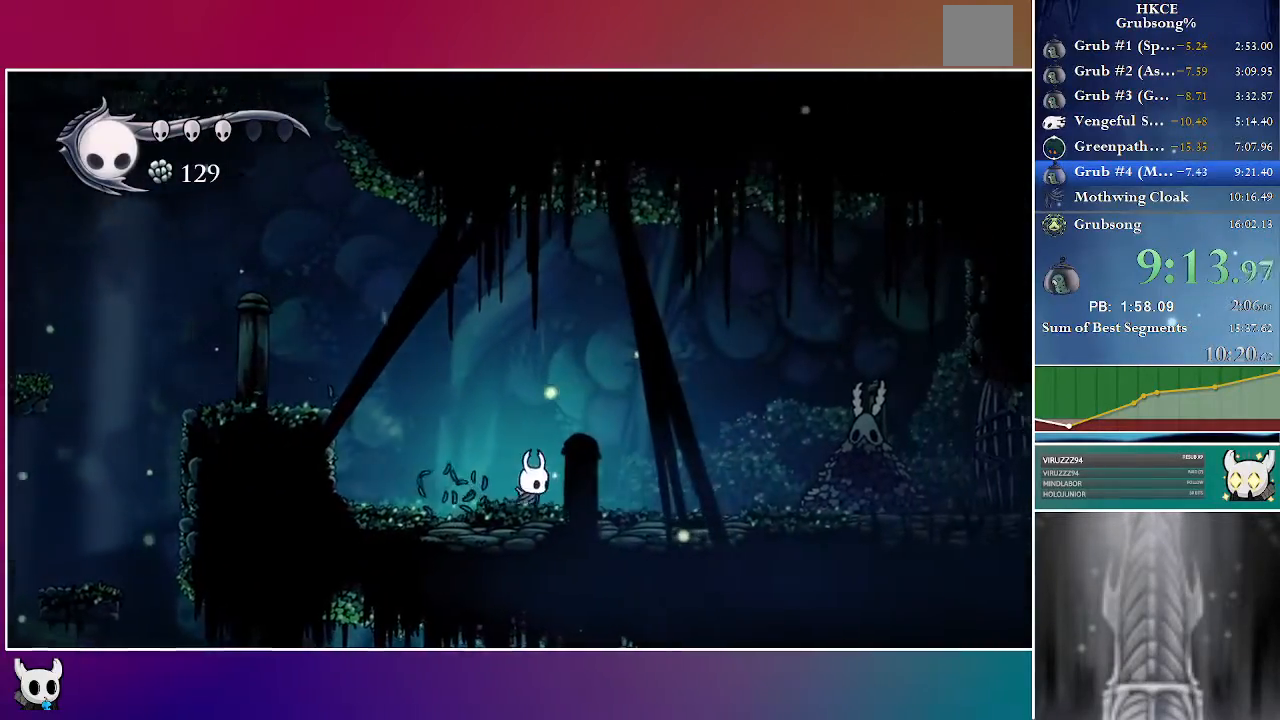
{"dt_ms": 500, "buttons": ["DPAD_UP", "DPAD_RIGHT"], "left_stick": "center", "right_stick": "center", "events": [[483, "DPAD_UP", "down"]]}
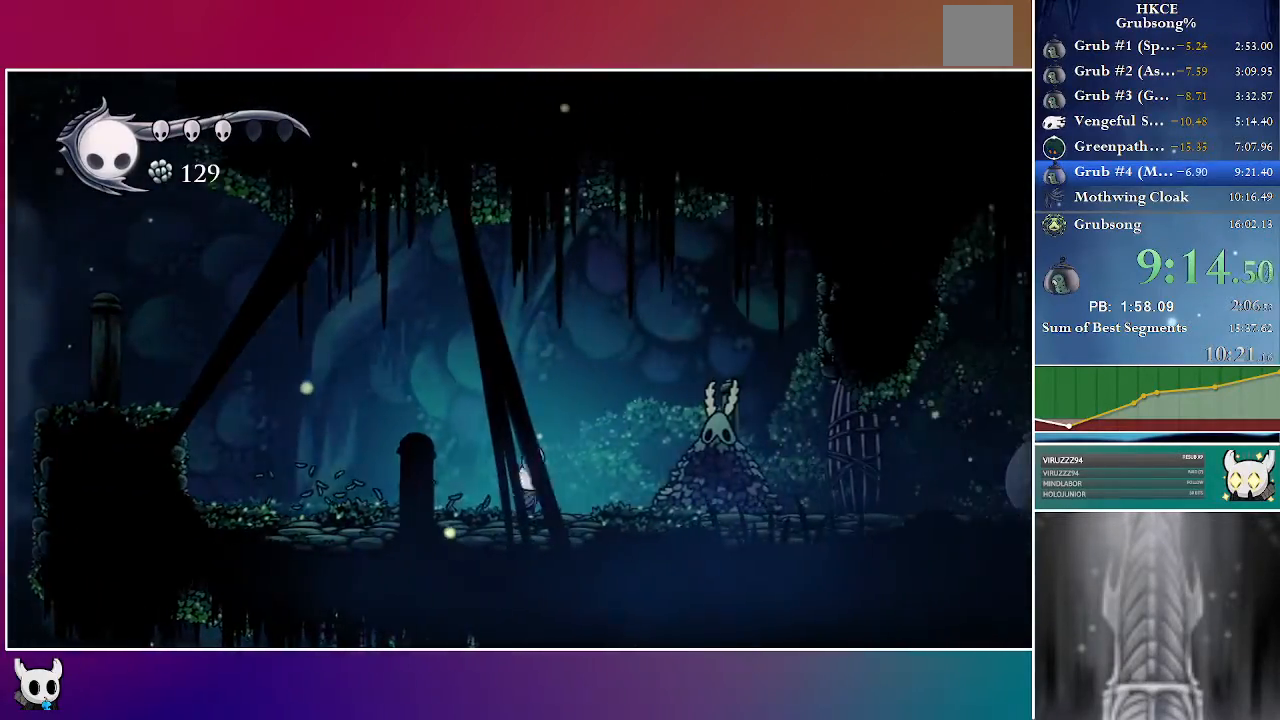
{"dt_ms": 500, "buttons": ["DPAD_UP", "DPAD_RIGHT"], "left_stick": "center", "right_stick": "center", "events": []}
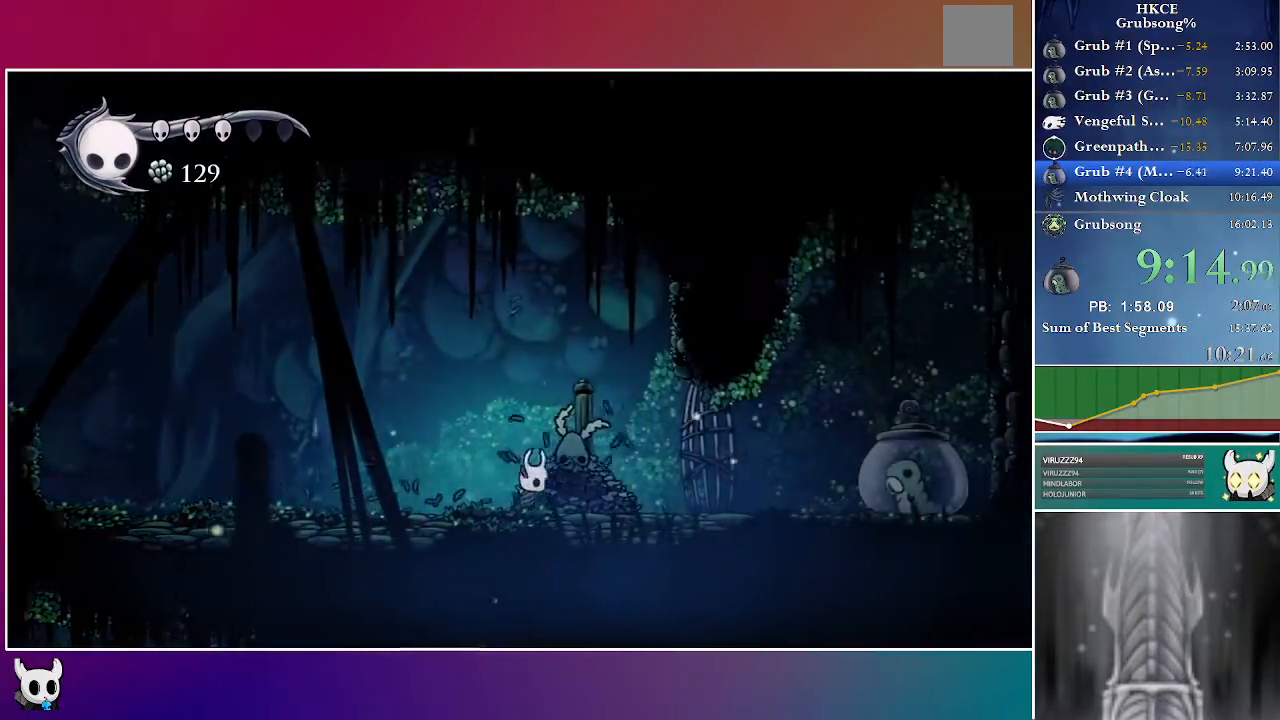
{"dt_ms": 500, "buttons": ["DPAD_RIGHT"], "left_stick": "center", "right_stick": "center", "events": [[33, "X", "down"], [233, "X", "up"], [450, "DPAD_UP", "up"]]}
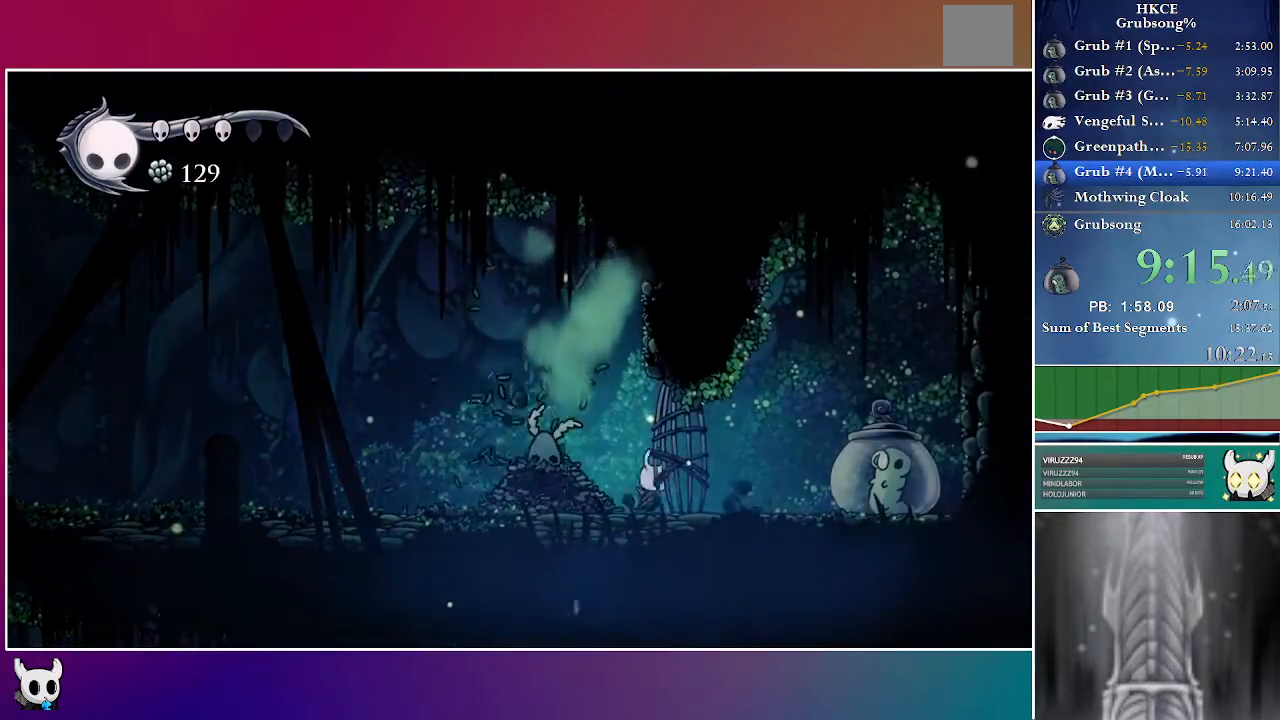
{"dt_ms": 500, "buttons": ["X"], "left_stick": "center", "right_stick": "center", "events": [[67, "DPAD_RIGHT", "up"], [100, "DPAD_LEFT", "down"], [217, "DPAD_LEFT", "up"], [500, "X", "down"]]}
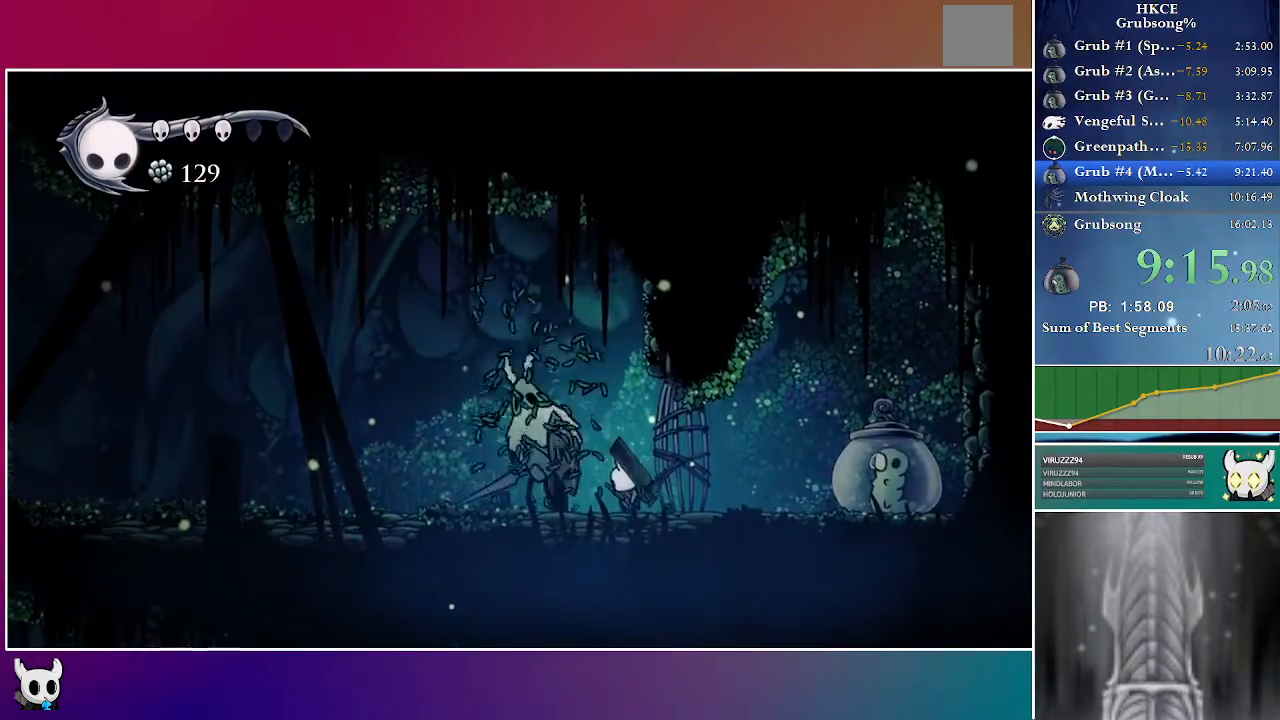
{"dt_ms": 500, "buttons": [], "left_stick": "left", "right_stick": "center", "events": [[183, "X", "up"], [333, "Y", "down"], [467, "Y", "up"], [500, "left_stick", "left"]]}
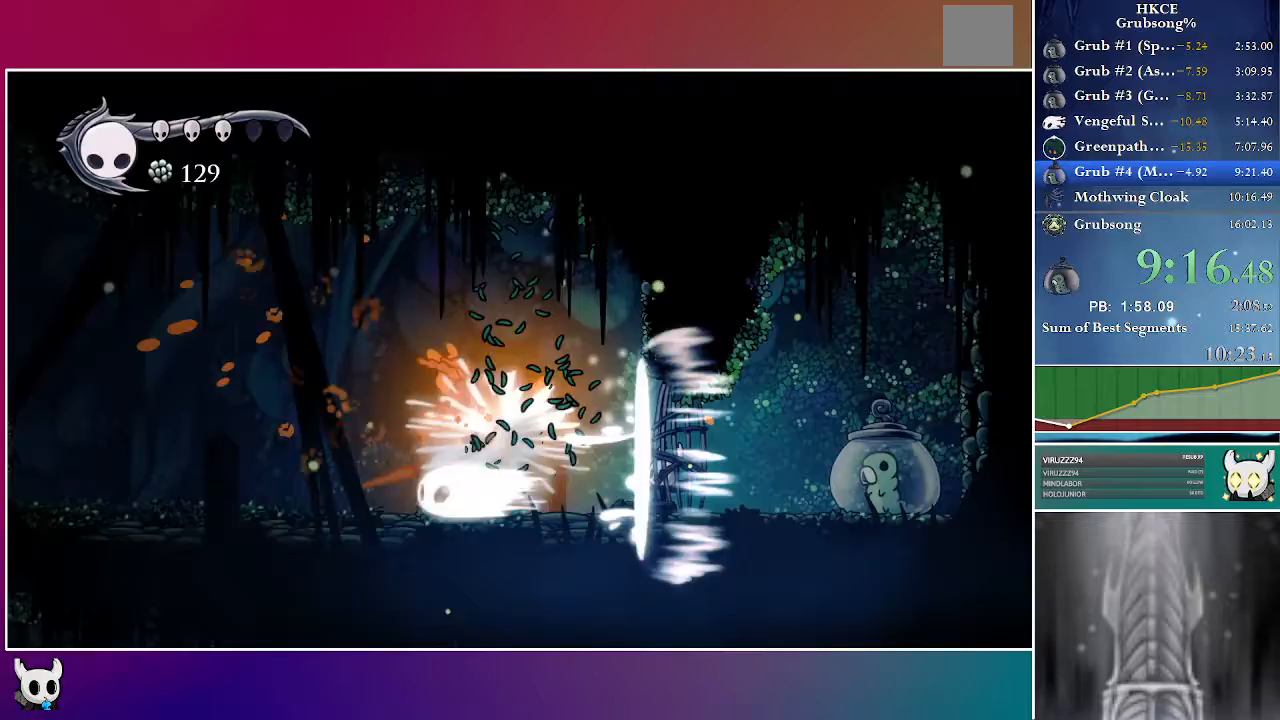
{"dt_ms": 500, "buttons": [], "left_stick": "left", "right_stick": "center", "events": [[217, "Y", "down"], [383, "Y", "up"]]}
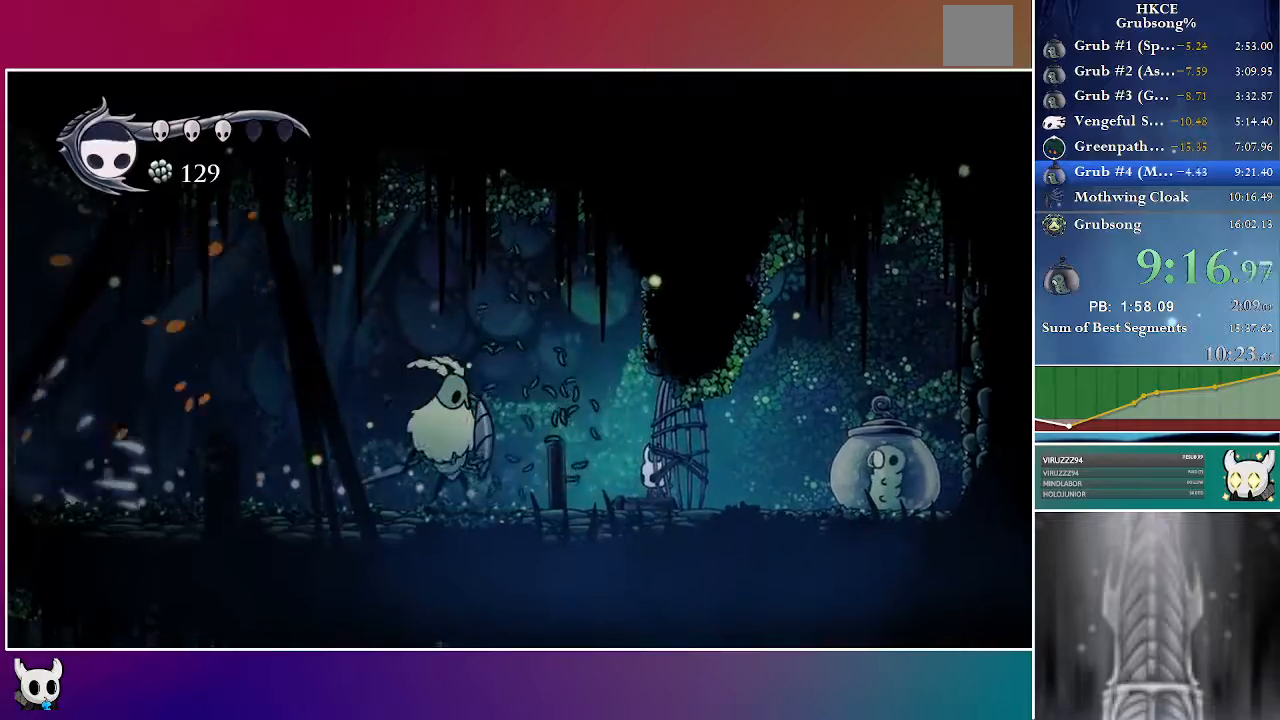
{"dt_ms": 500, "buttons": [], "left_stick": "center", "right_stick": "center", "events": [[100, "Y", "down"], [167, "left_stick", "center"], [217, "Y", "up"]]}
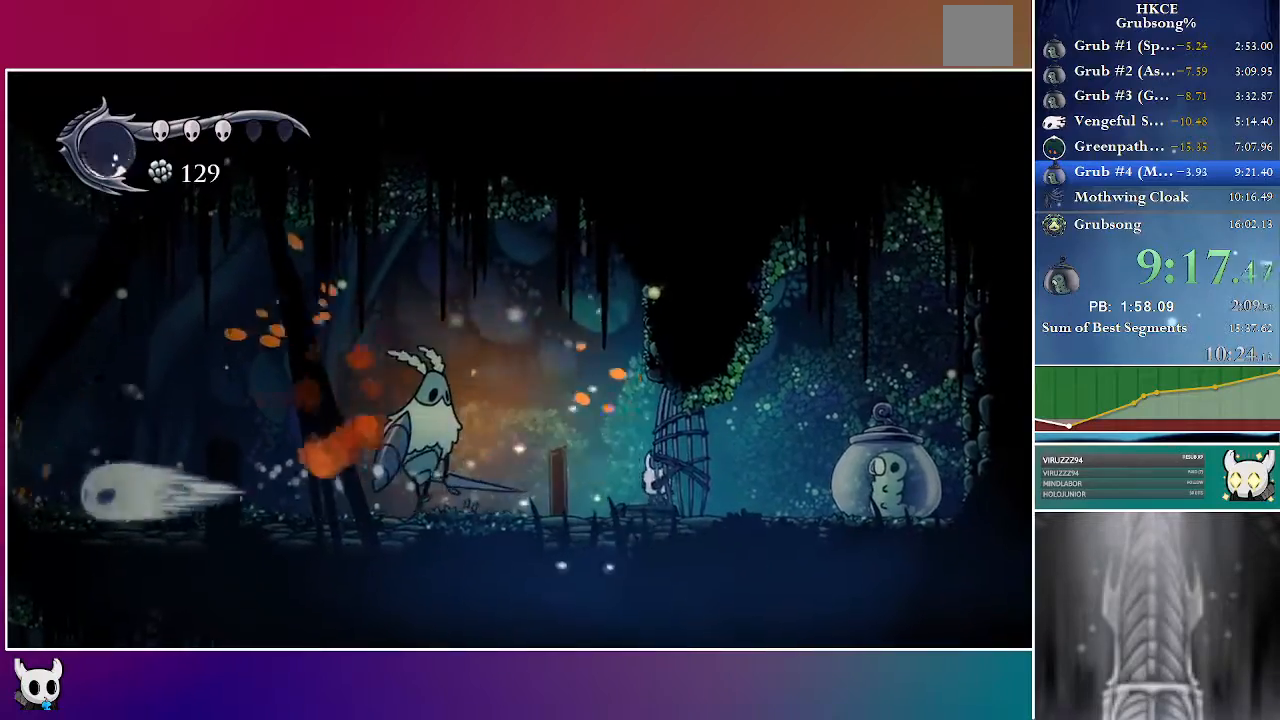
{"dt_ms": 500, "buttons": [], "left_stick": "center", "right_stick": "center", "events": [[50, "Y", "down"], [233, "Y", "up"]]}
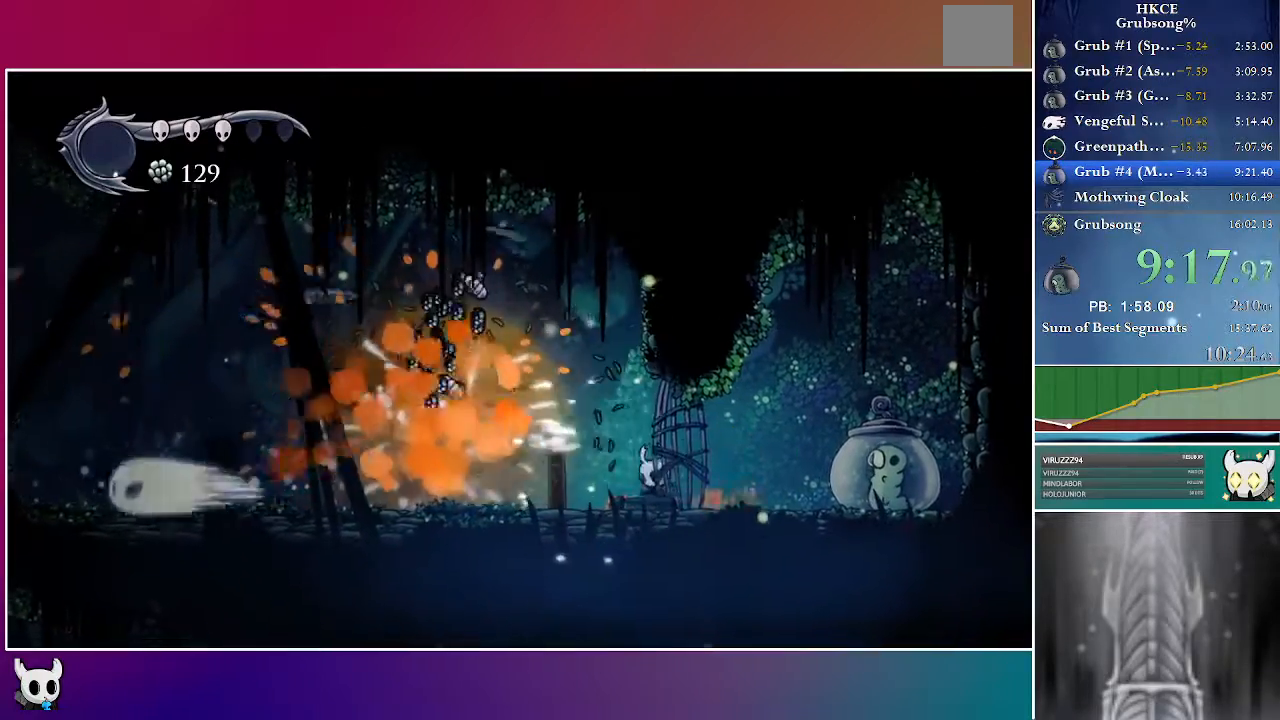
{"dt_ms": 500, "buttons": ["DPAD_RIGHT"], "left_stick": "center", "right_stick": "center", "events": [[33, "DPAD_RIGHT", "down"]]}
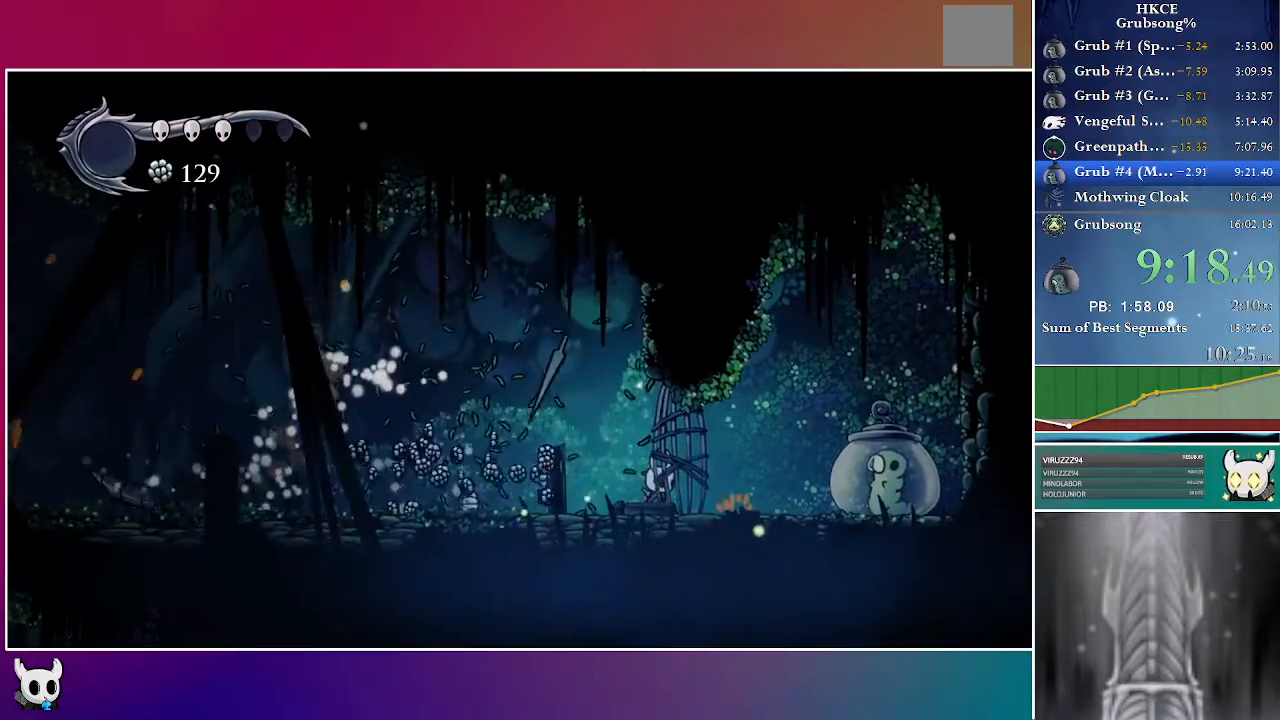
{"dt_ms": 500, "buttons": ["DPAD_RIGHT"], "left_stick": "center", "right_stick": "center", "events": []}
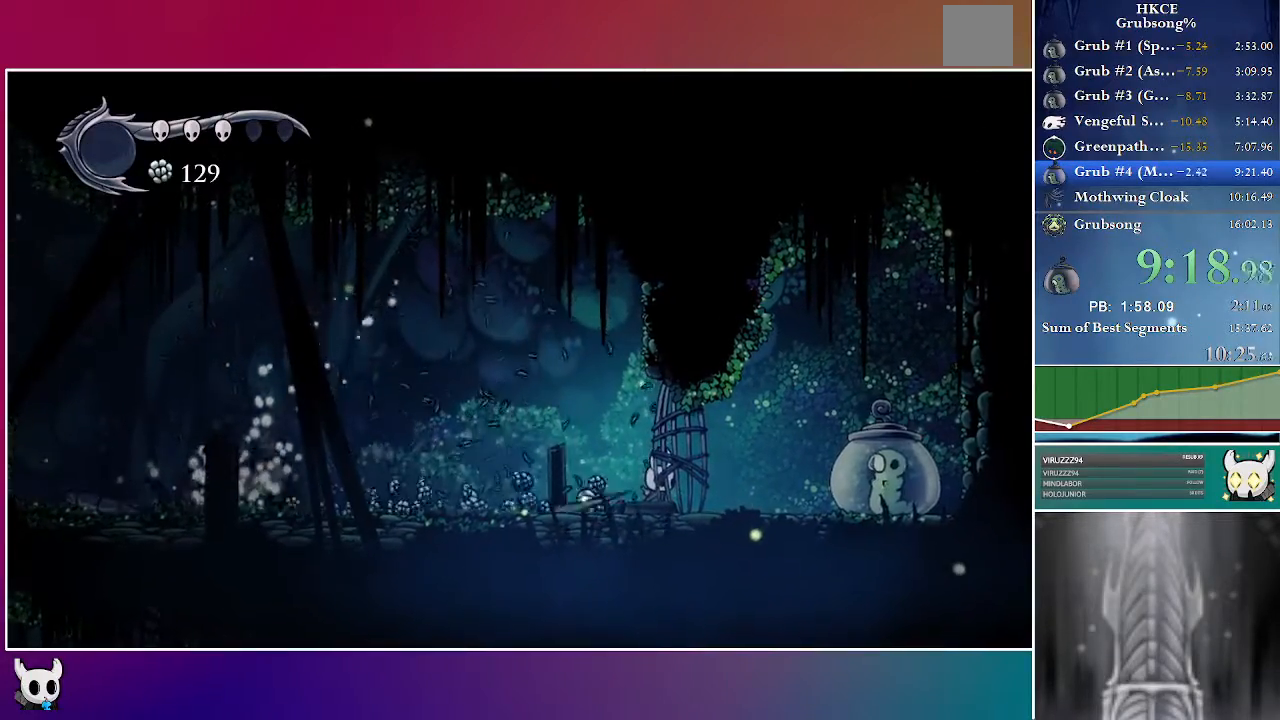
{"dt_ms": 500, "buttons": ["DPAD_RIGHT"], "left_stick": "center", "right_stick": "center", "events": []}
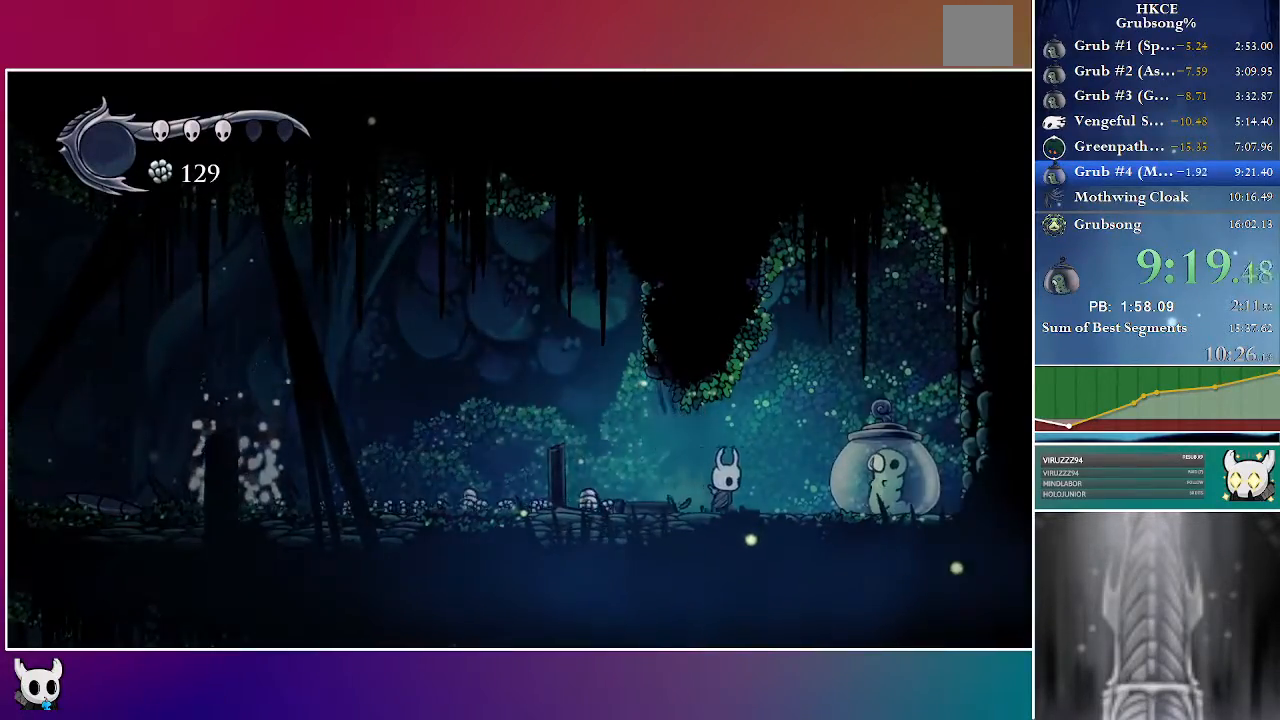
{"dt_ms": 500, "buttons": ["DPAD_LEFT"], "left_stick": "center", "right_stick": "center", "events": [[150, "X", "down"], [217, "DPAD_RIGHT", "up"], [250, "DPAD_LEFT", "down"], [283, "X", "up"]]}
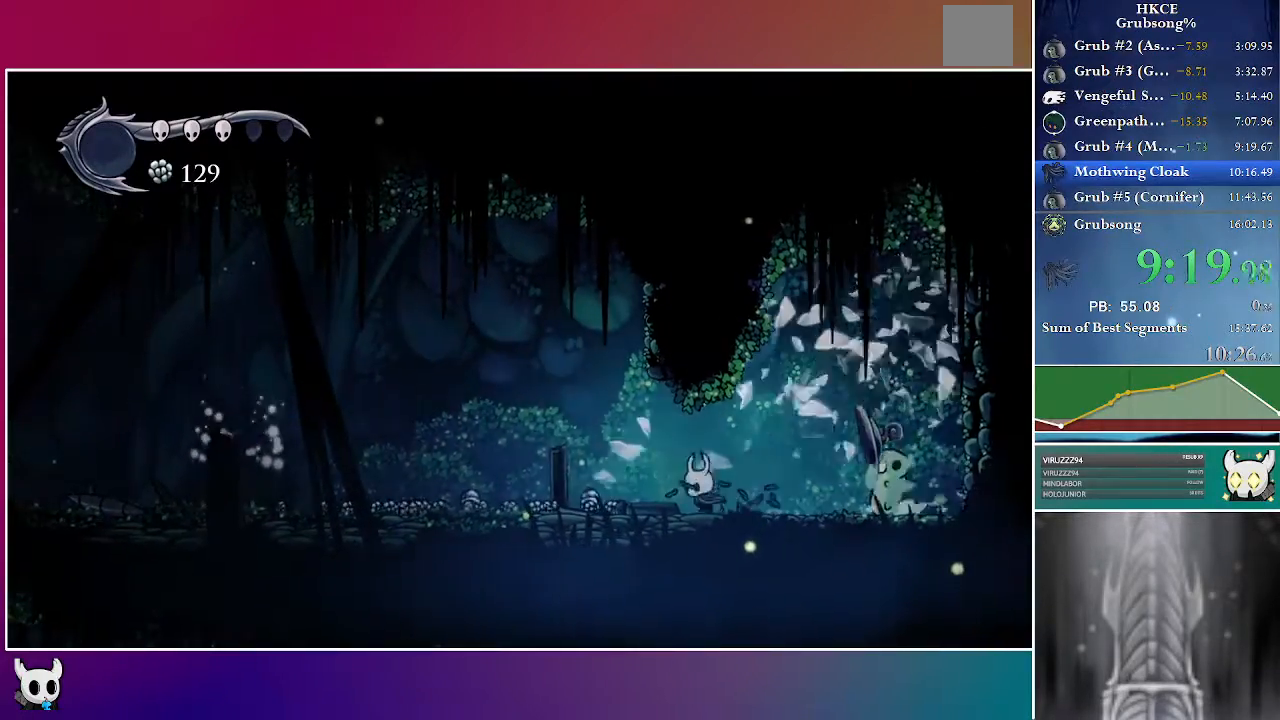
{"dt_ms": 500, "buttons": ["A", "DPAD_LEFT"], "left_stick": "center", "right_stick": "center", "events": [[67, "A", "down"], [167, "A", "up"], [467, "A", "down"]]}
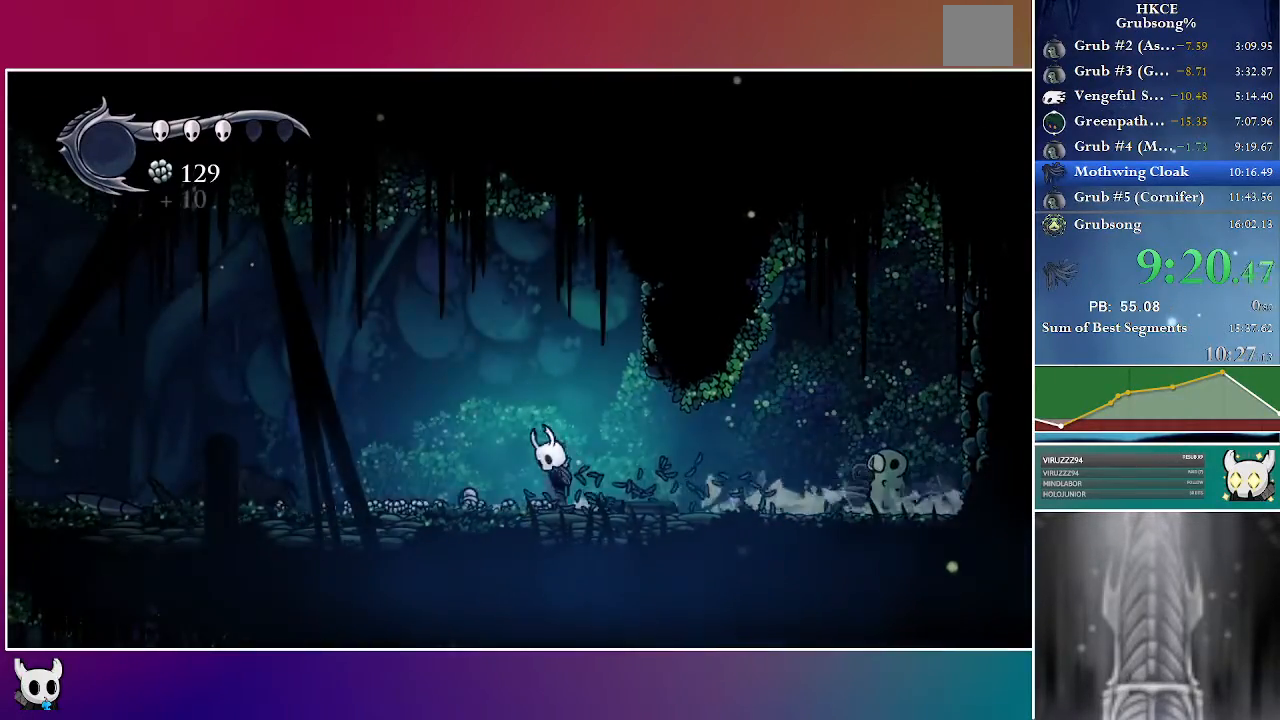
{"dt_ms": 500, "buttons": ["DPAD_LEFT"], "left_stick": "center", "right_stick": "center", "events": [[50, "A", "up"], [383, "A", "down"], [483, "A", "up"]]}
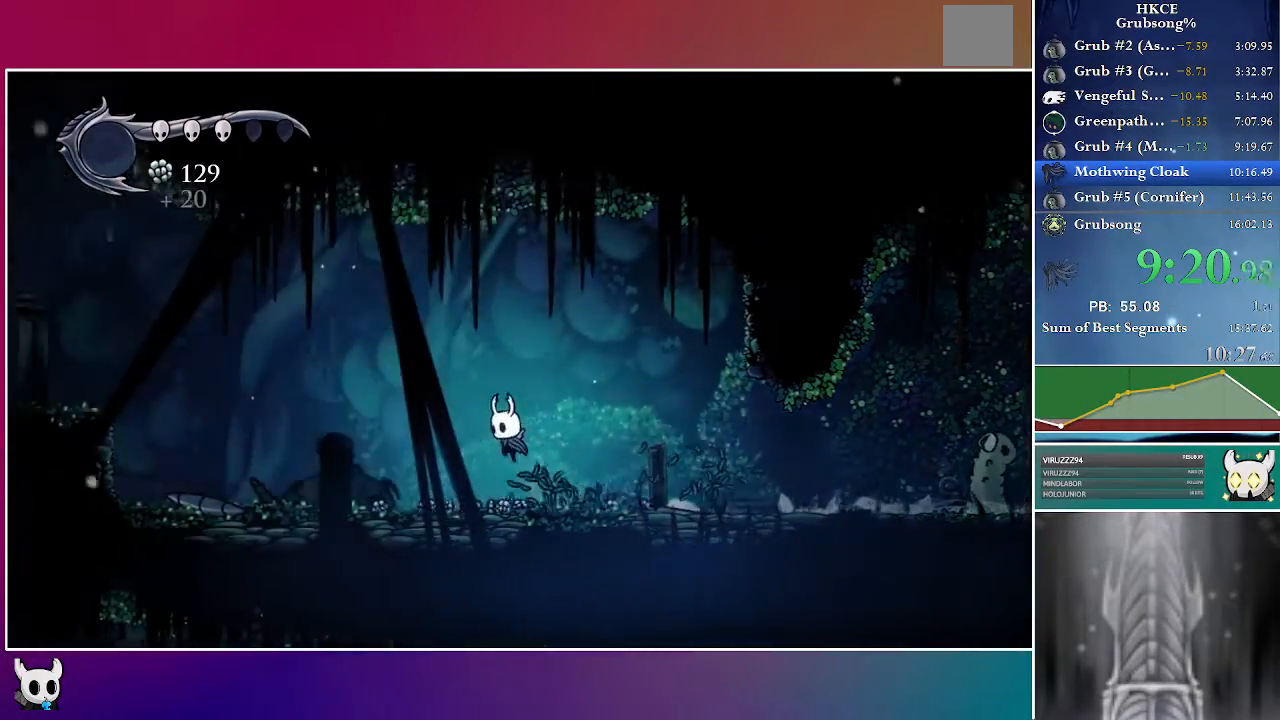
{"dt_ms": 500, "buttons": ["DPAD_LEFT"], "left_stick": "center", "right_stick": "center", "events": [[283, "A", "down"], [367, "A", "up"]]}
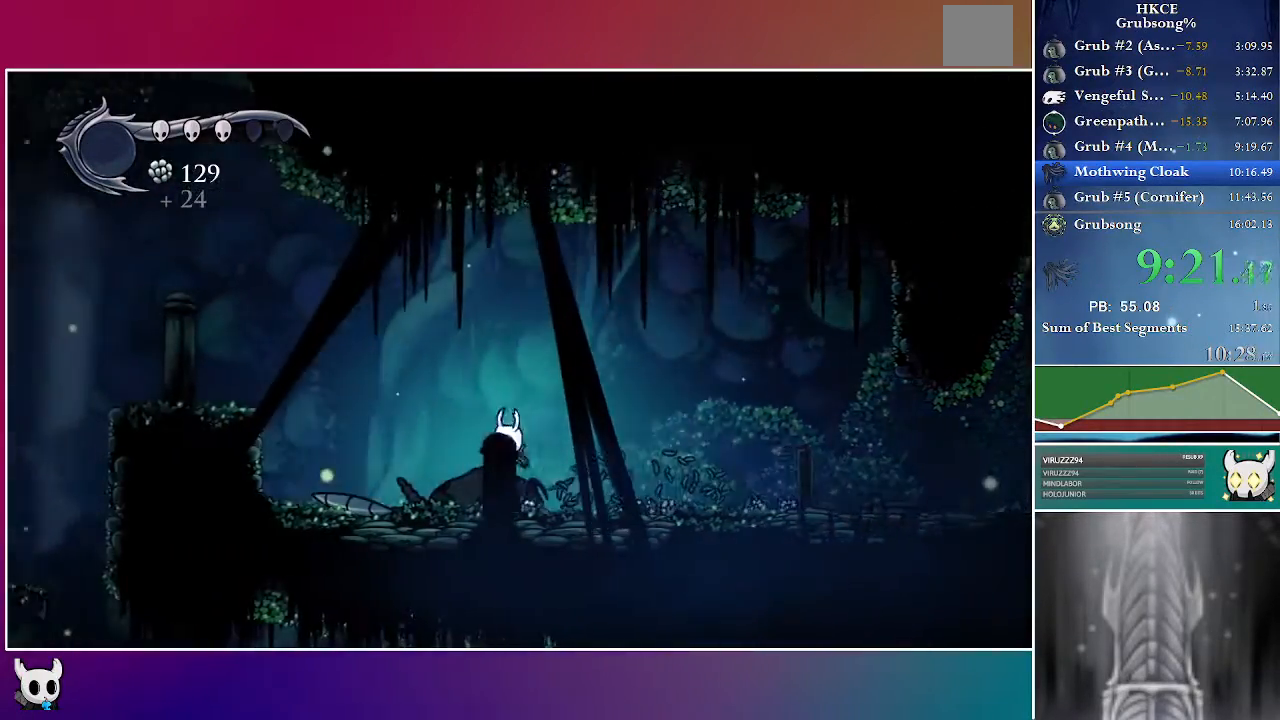
{"dt_ms": 500, "buttons": ["DPAD_LEFT"], "left_stick": "center", "right_stick": "center", "events": [[183, "A", "down"], [267, "A", "up"]]}
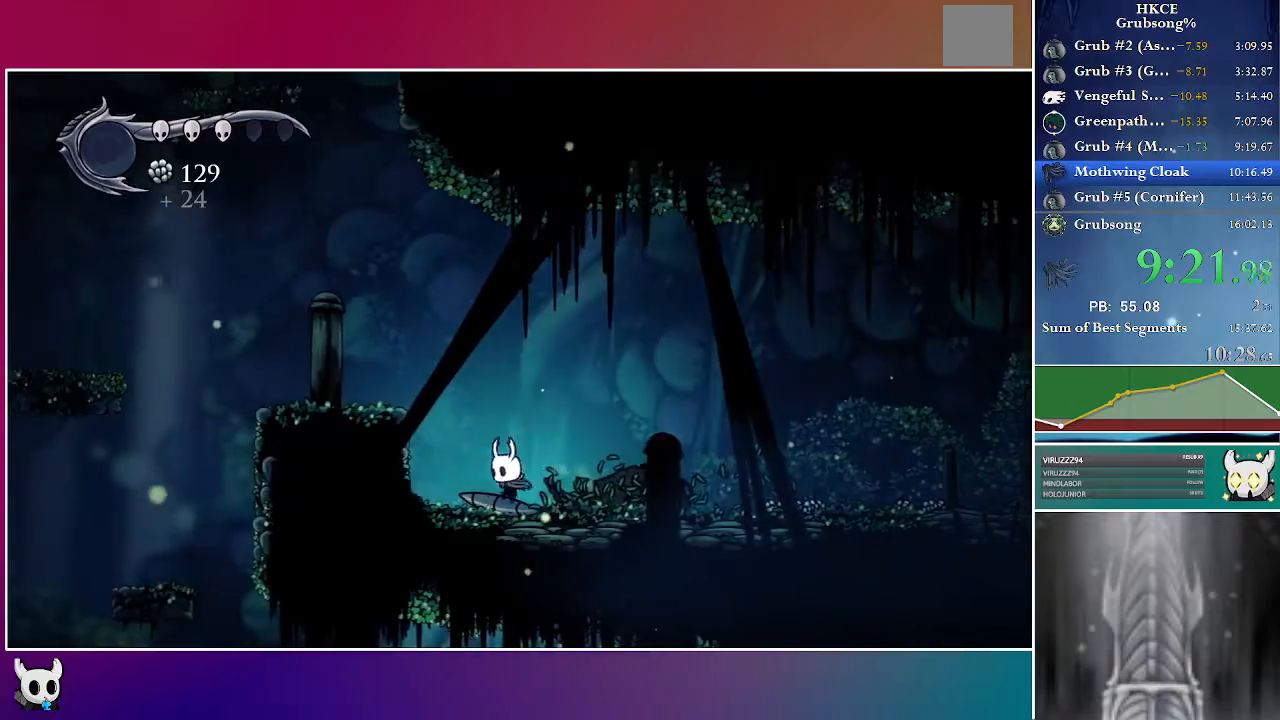
{"dt_ms": 500, "buttons": ["DPAD_LEFT"], "left_stick": "center", "right_stick": "center", "events": [[50, "A", "down"], [483, "A", "up"]]}
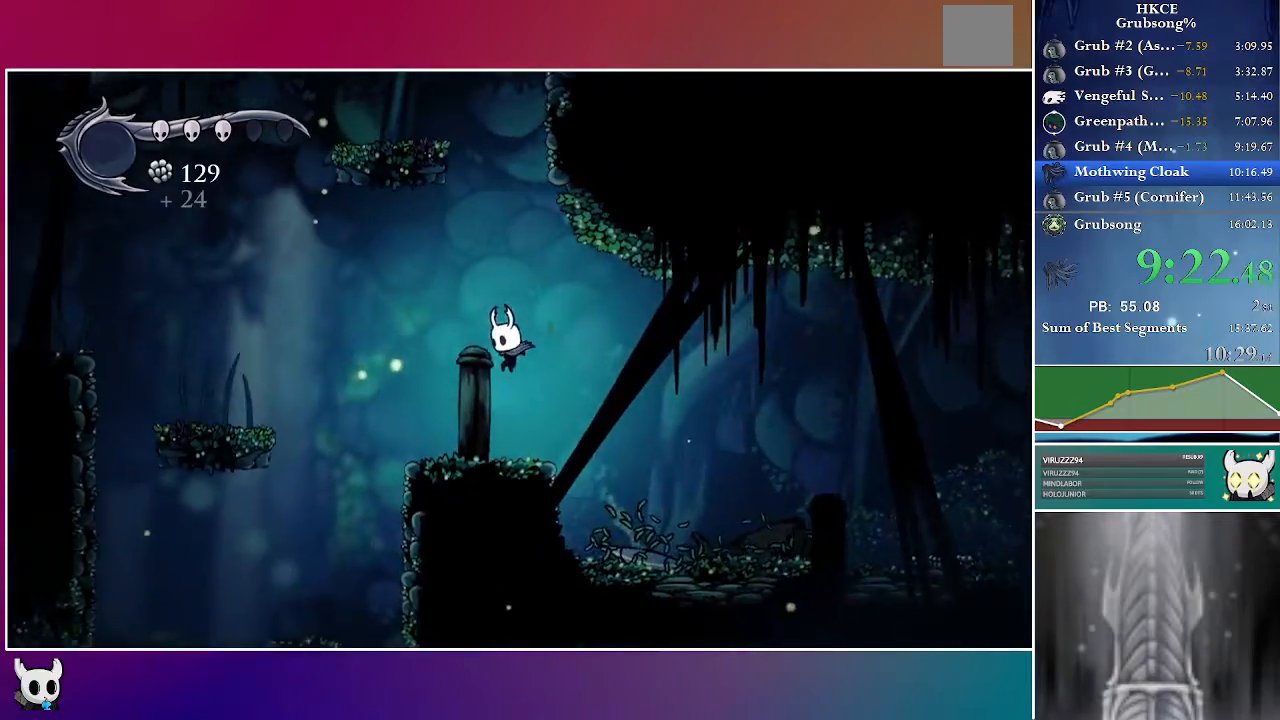
{"dt_ms": 500, "buttons": ["DPAD_LEFT"], "left_stick": "center", "right_stick": "center", "events": []}
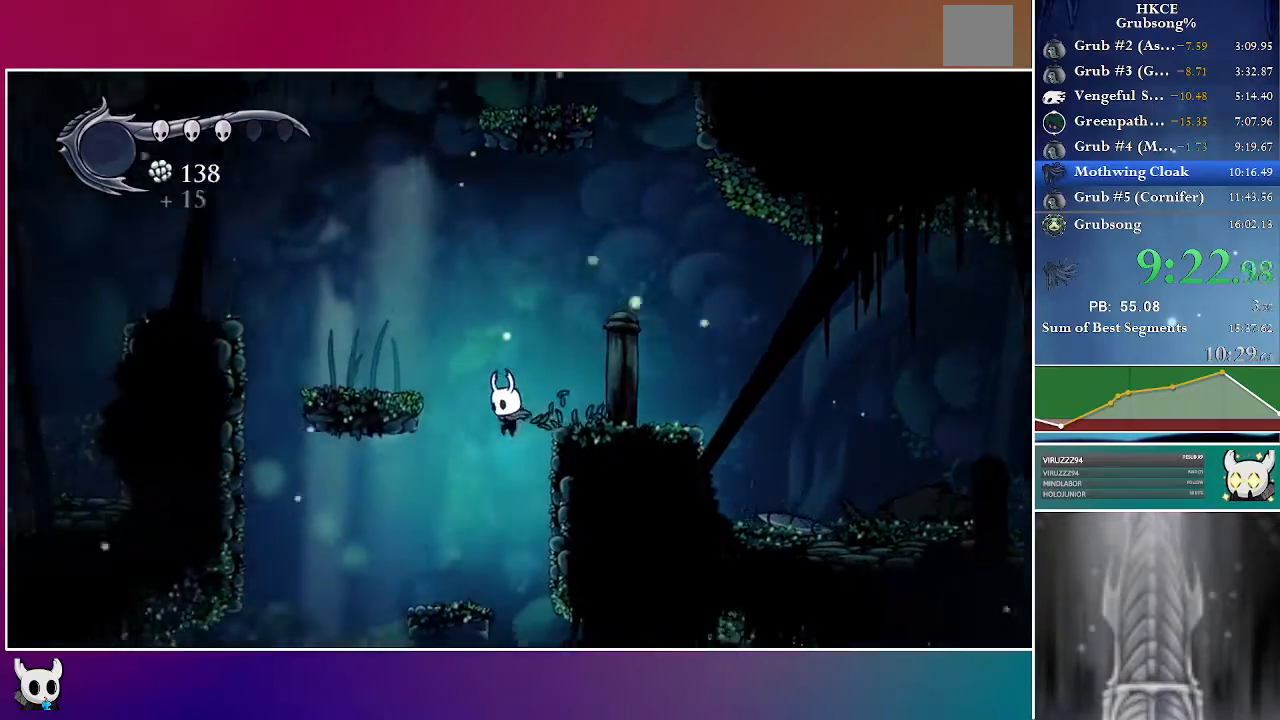
{"dt_ms": 500, "buttons": ["DPAD_LEFT"], "left_stick": "center", "right_stick": "center", "events": []}
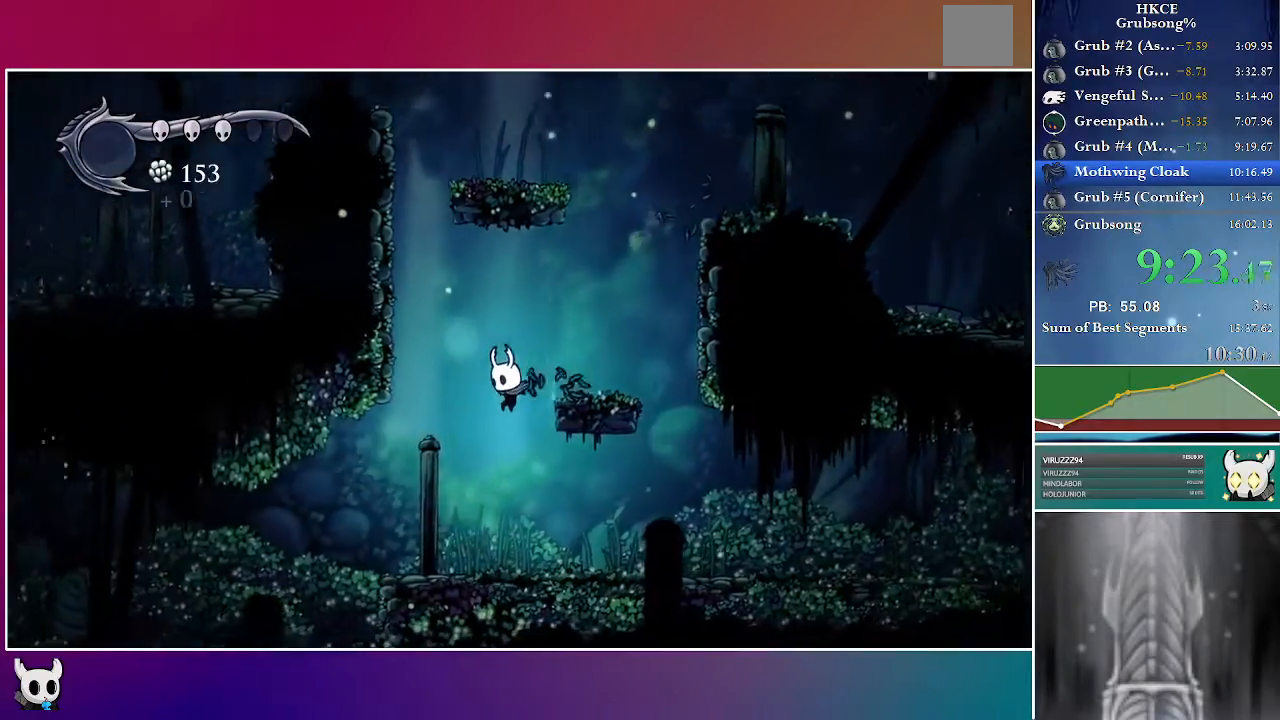
{"dt_ms": 500, "buttons": ["DPAD_LEFT"], "left_stick": "center", "right_stick": "center", "events": []}
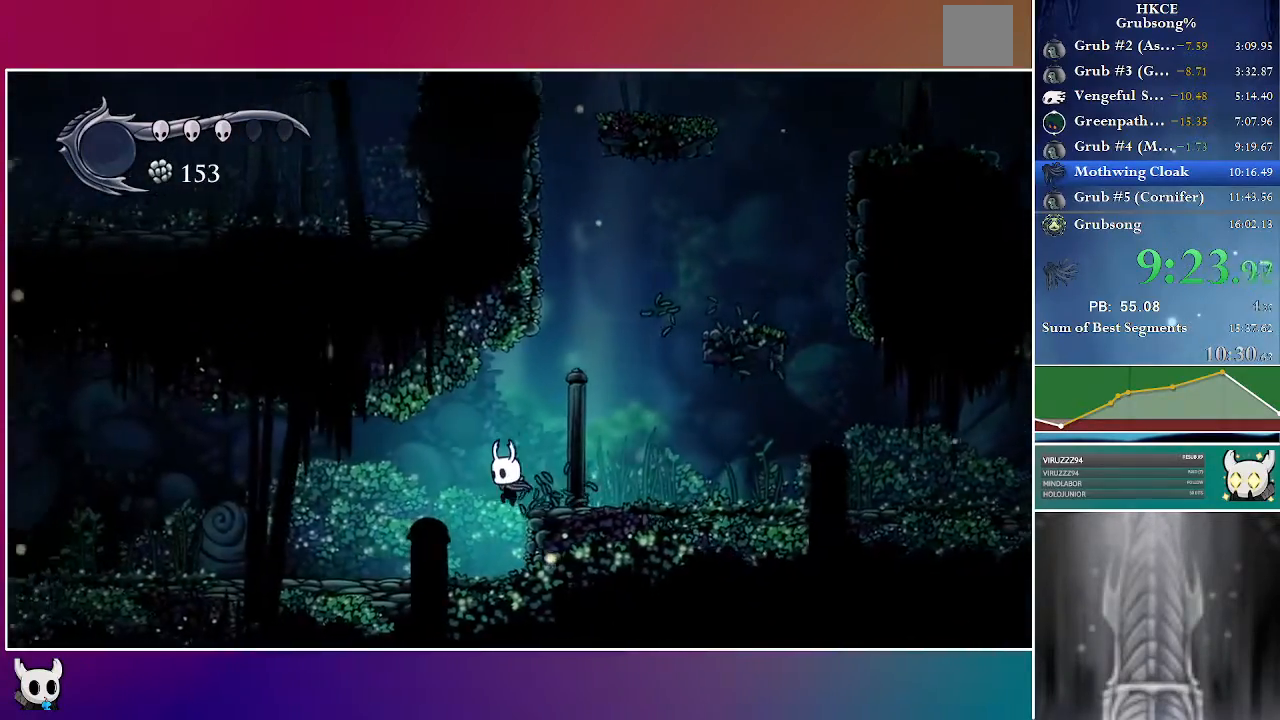
{"dt_ms": 500, "buttons": ["DPAD_LEFT"], "left_stick": "center", "right_stick": "center", "events": []}
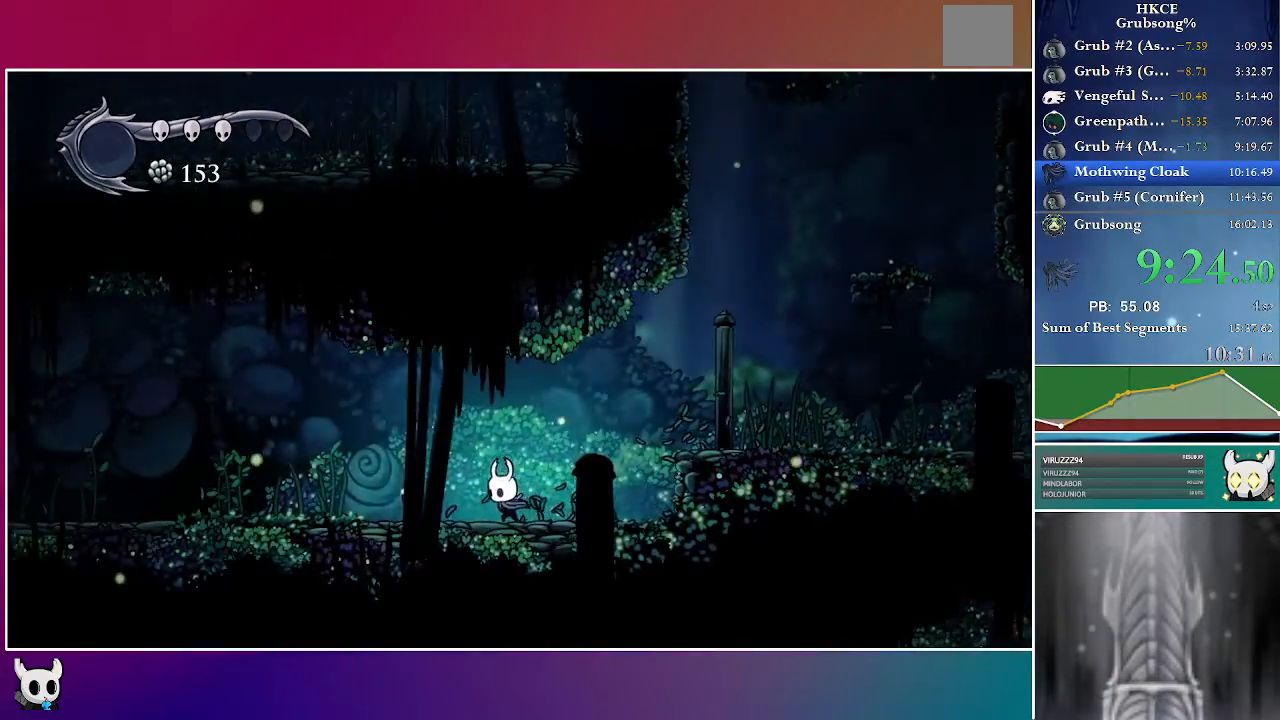
{"dt_ms": 500, "buttons": ["DPAD_LEFT"], "left_stick": "center", "right_stick": "center", "events": []}
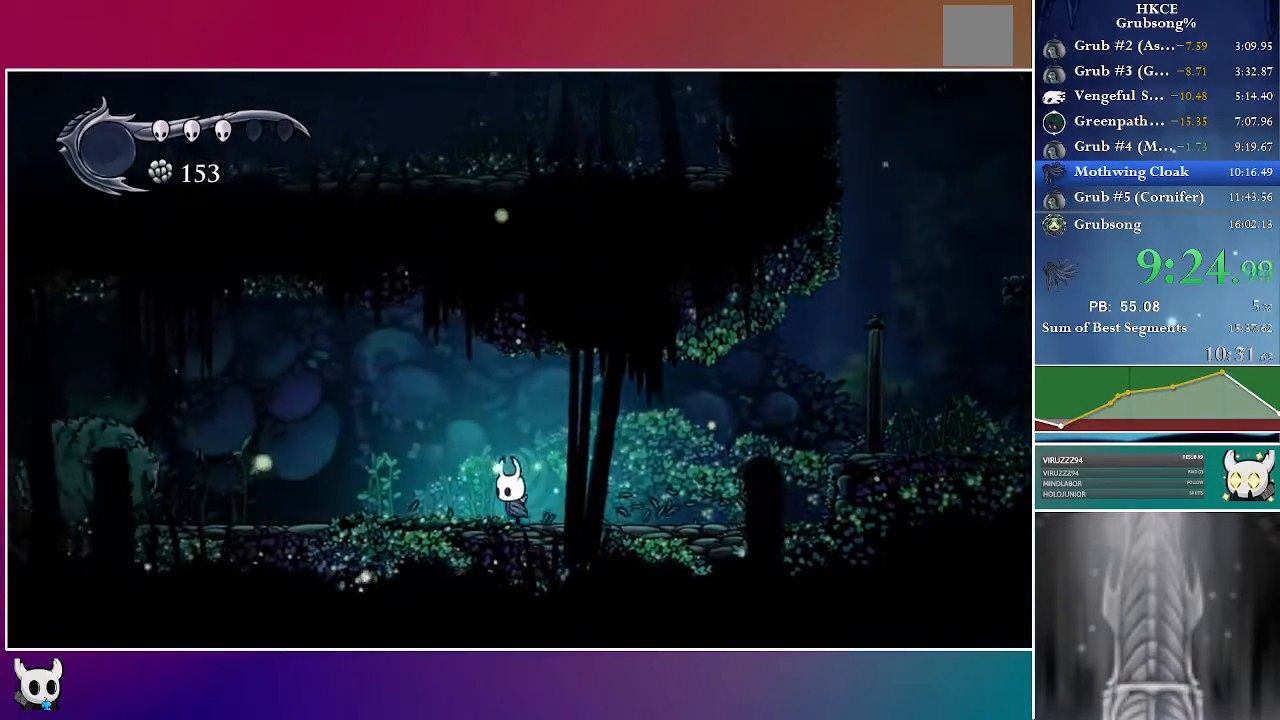
{"dt_ms": 500, "buttons": ["DPAD_LEFT"], "left_stick": "center", "right_stick": "center", "events": []}
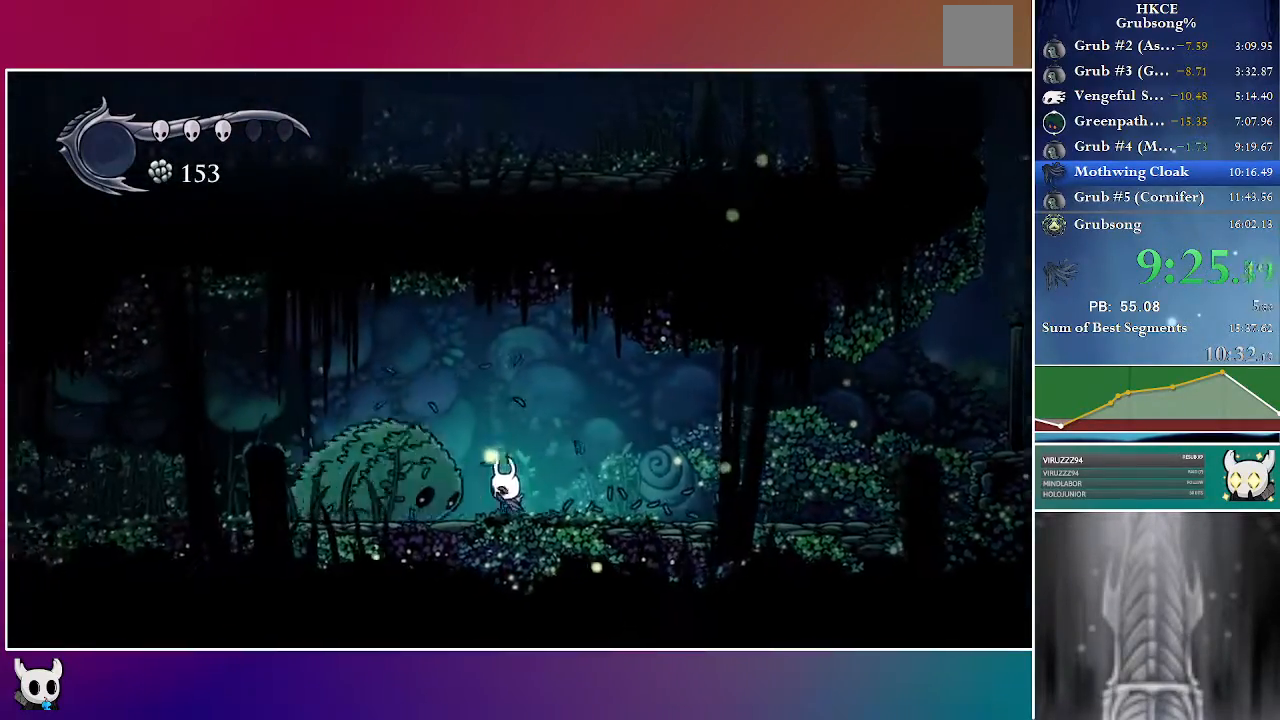
{"dt_ms": 500, "buttons": ["DPAD_UP", "DPAD_LEFT"], "left_stick": "center", "right_stick": "center", "events": [[17, "X", "down"], [167, "X", "up"], [267, "DPAD_UP", "down"]]}
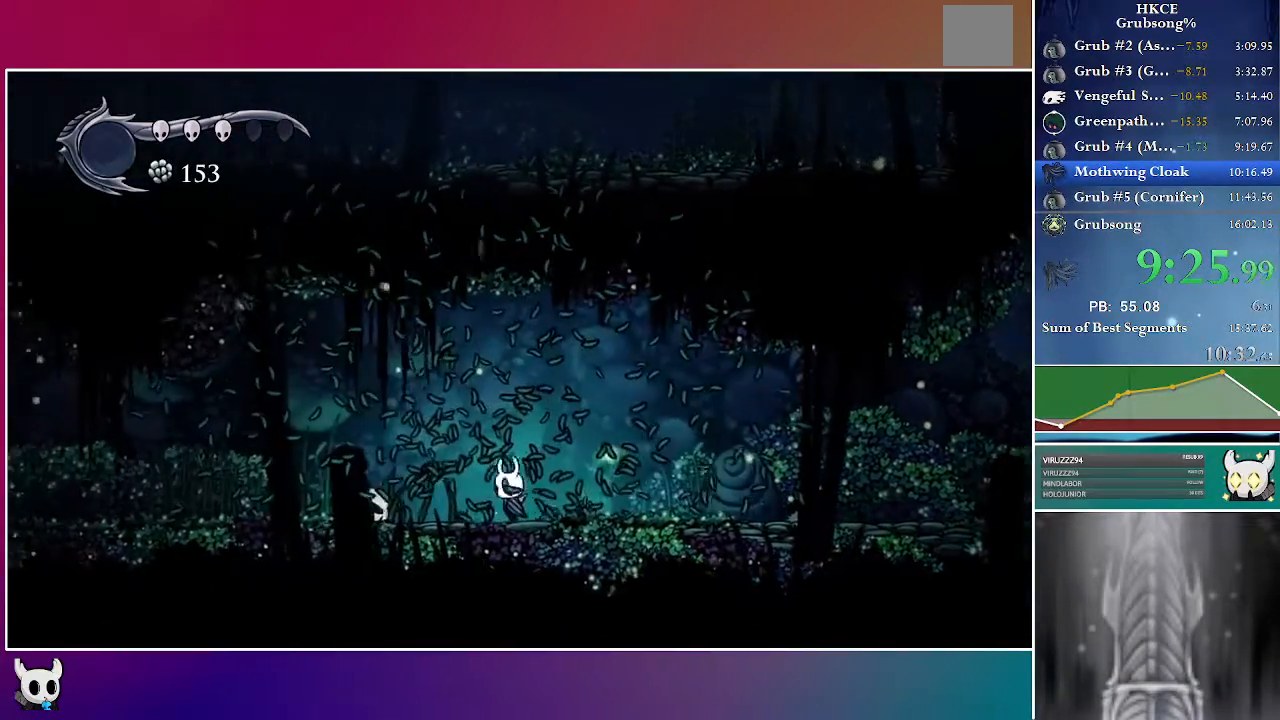
{"dt_ms": 500, "buttons": ["X", "DPAD_UP", "DPAD_LEFT"], "left_stick": "center", "right_stick": "center", "events": [[367, "X", "down"]]}
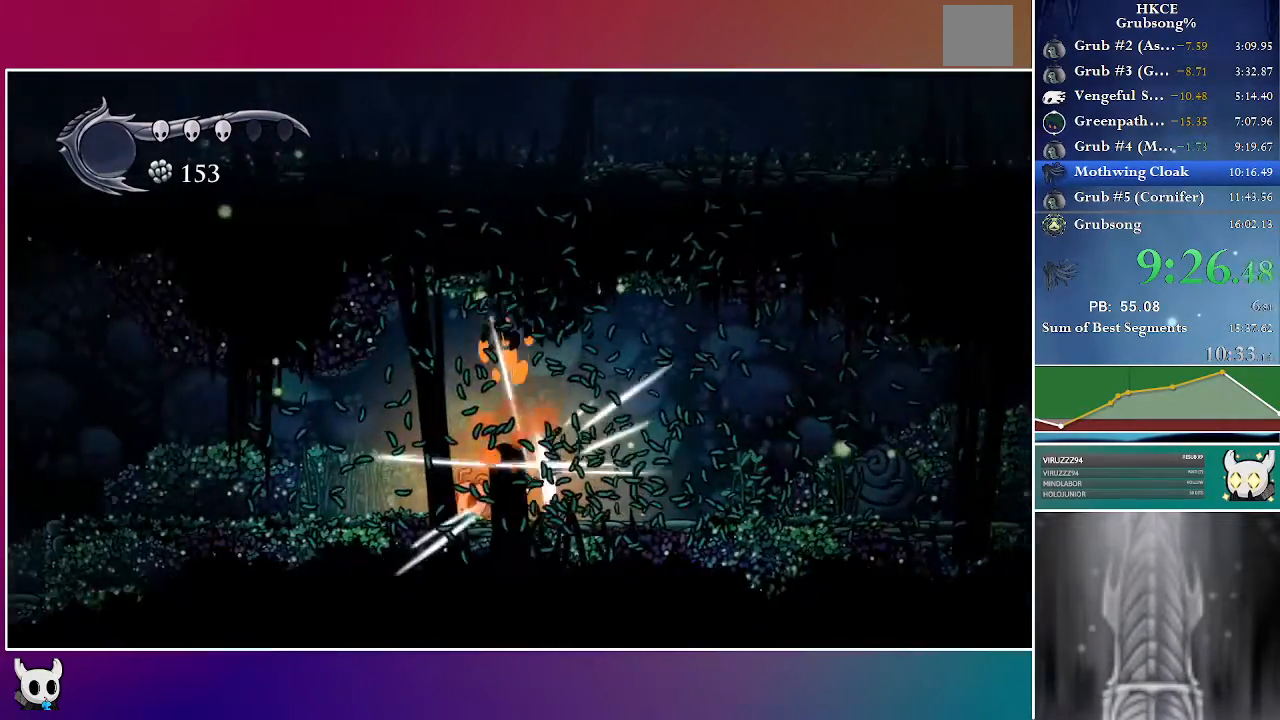
{"dt_ms": 500, "buttons": ["DPAD_LEFT"], "left_stick": "center", "right_stick": "center", "events": [[33, "X", "up"], [233, "X", "down"], [383, "X", "up"], [500, "DPAD_UP", "up"]]}
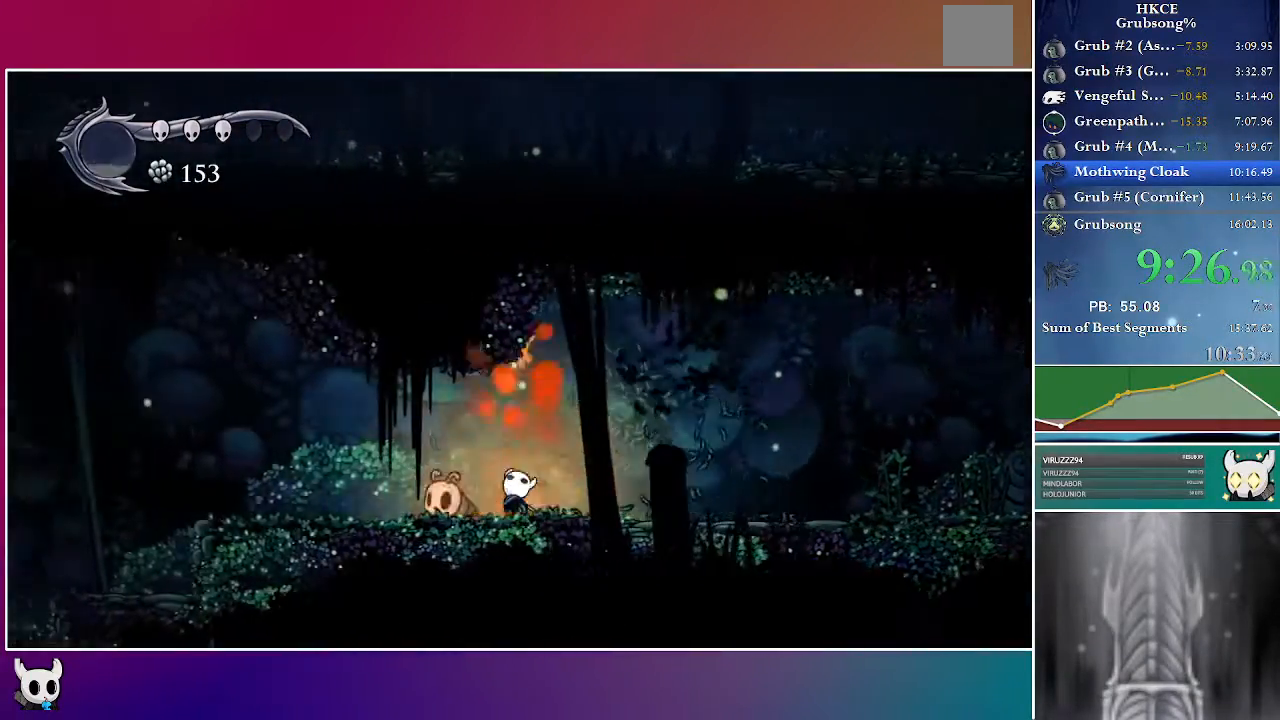
{"dt_ms": 500, "buttons": ["DPAD_LEFT"], "left_stick": "center", "right_stick": "center", "events": [[150, "X", "down"], [317, "X", "up"]]}
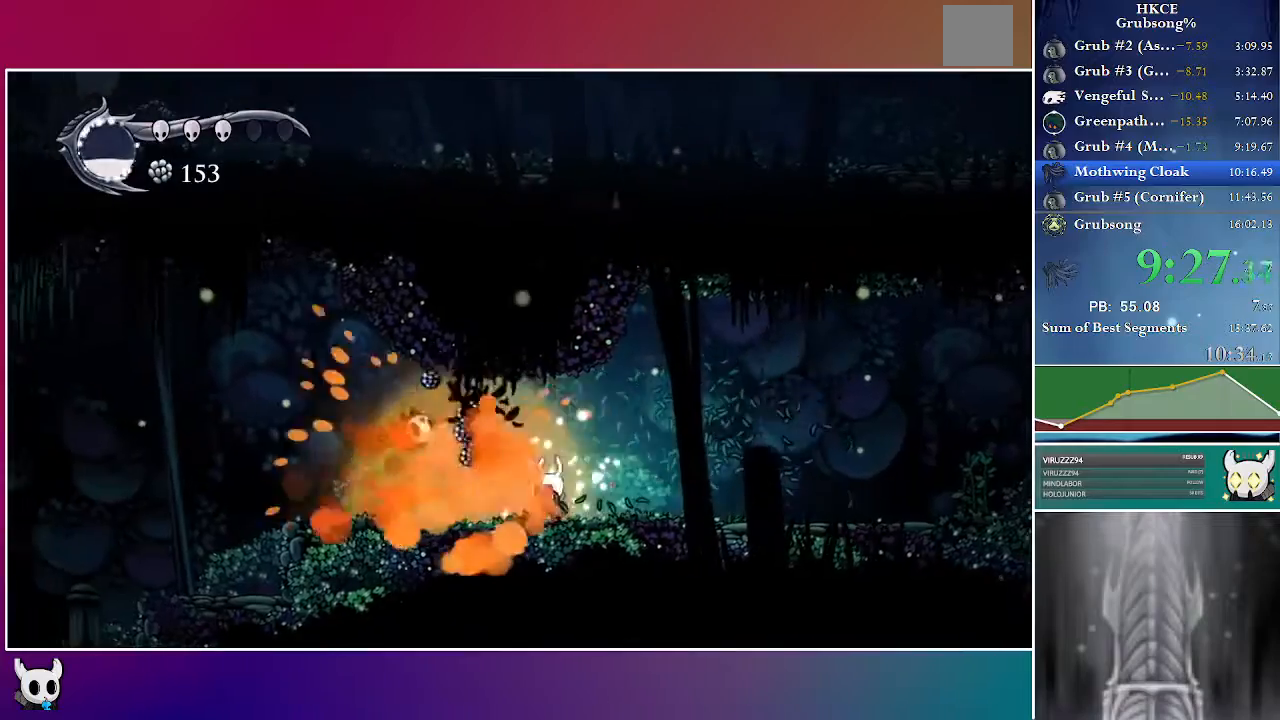
{"dt_ms": 1000, "buttons": ["DPAD_LEFT"], "left_stick": "center", "right_stick": "center"}
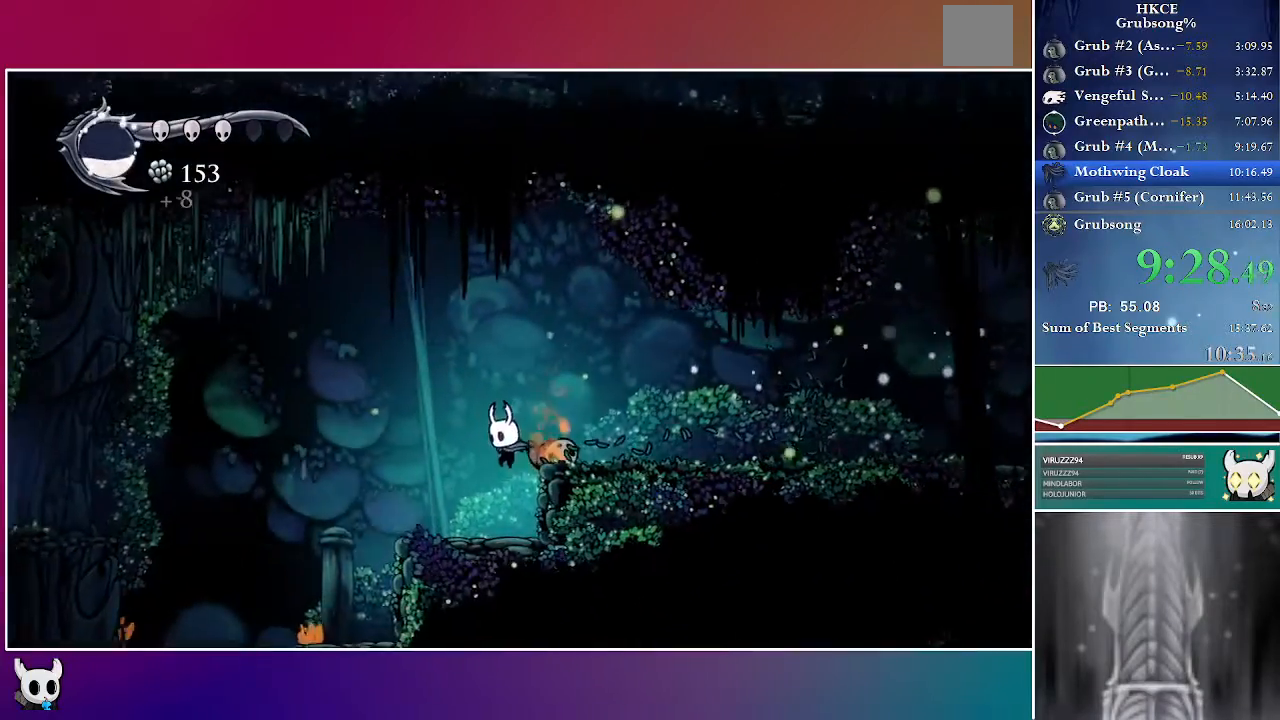
{"dt_ms": 500, "buttons": ["A", "DPAD_LEFT"], "left_stick": "center", "right_stick": "center", "events": [[383, "A", "down"]]}